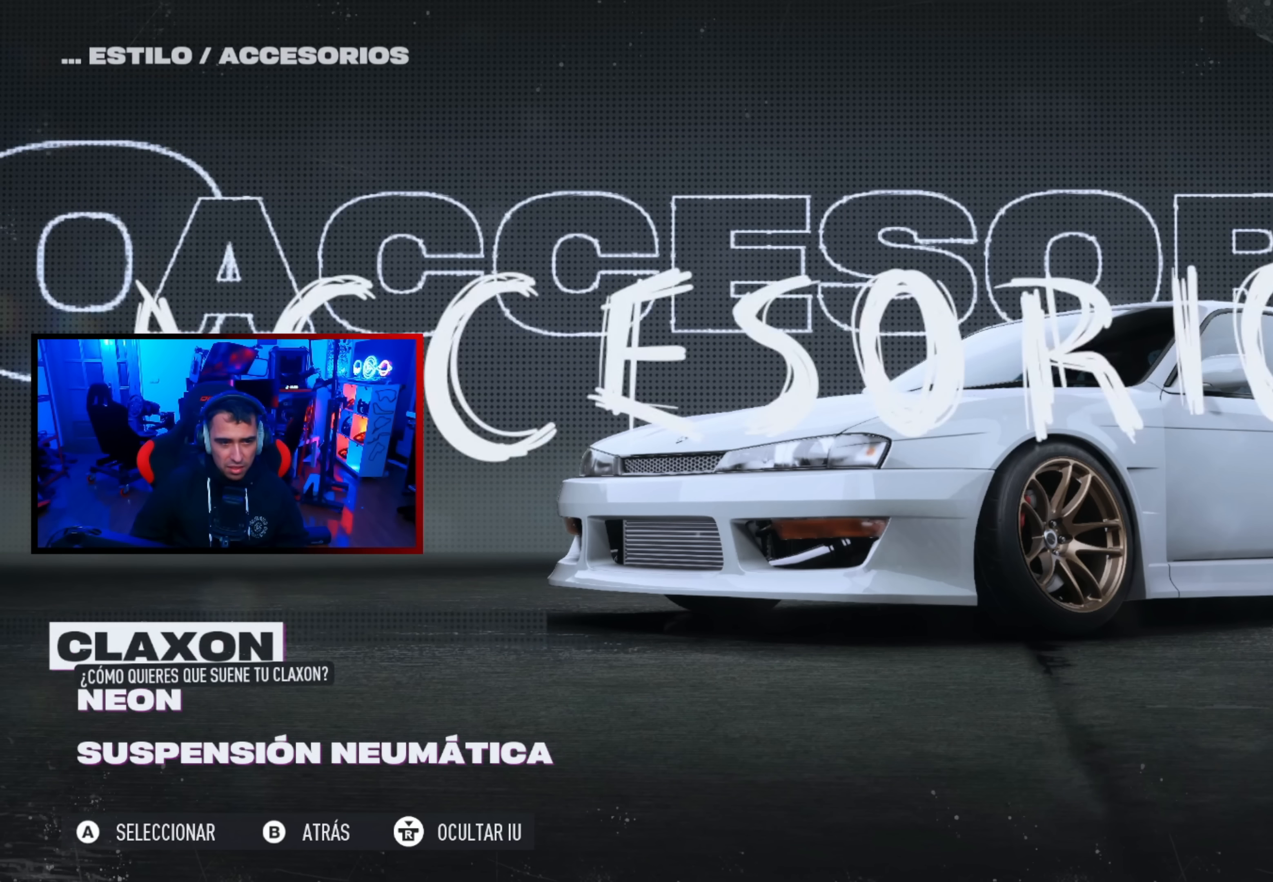
Gameplay with a controller (Xbox layout); each line is a JSON object with the inputs held at the frame after it. "events" lists button and stick changes between this image and that frame as [ms after this image, input, new state], when the widget could be followed in between.
{"buttons": ["DPAD_DOWN"], "left_stick": "center", "right_stick": "center", "events": [[383, "DPAD_DOWN", "down"]]}
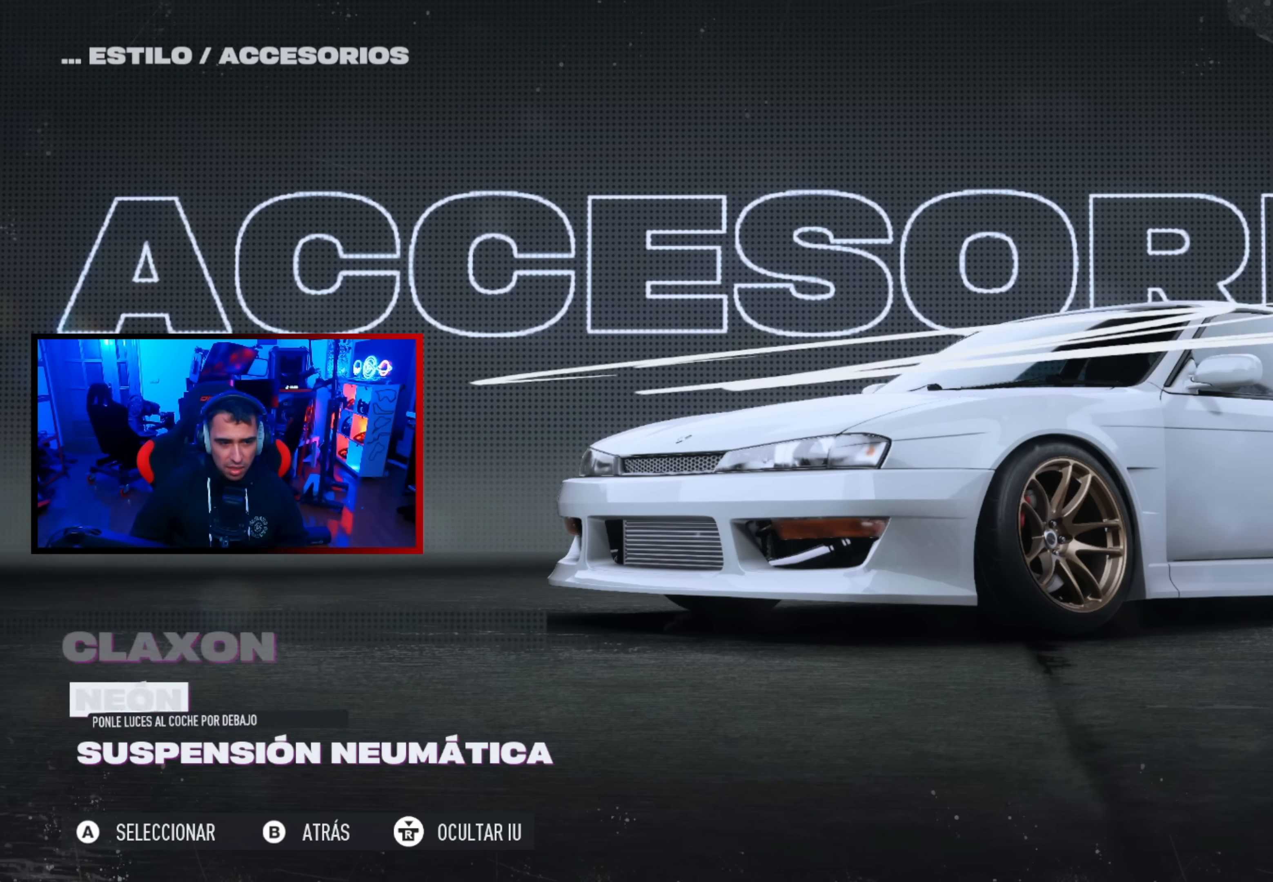
{"buttons": [], "left_stick": "center", "right_stick": "center", "events": [[17, "DPAD_DOWN", "up"]]}
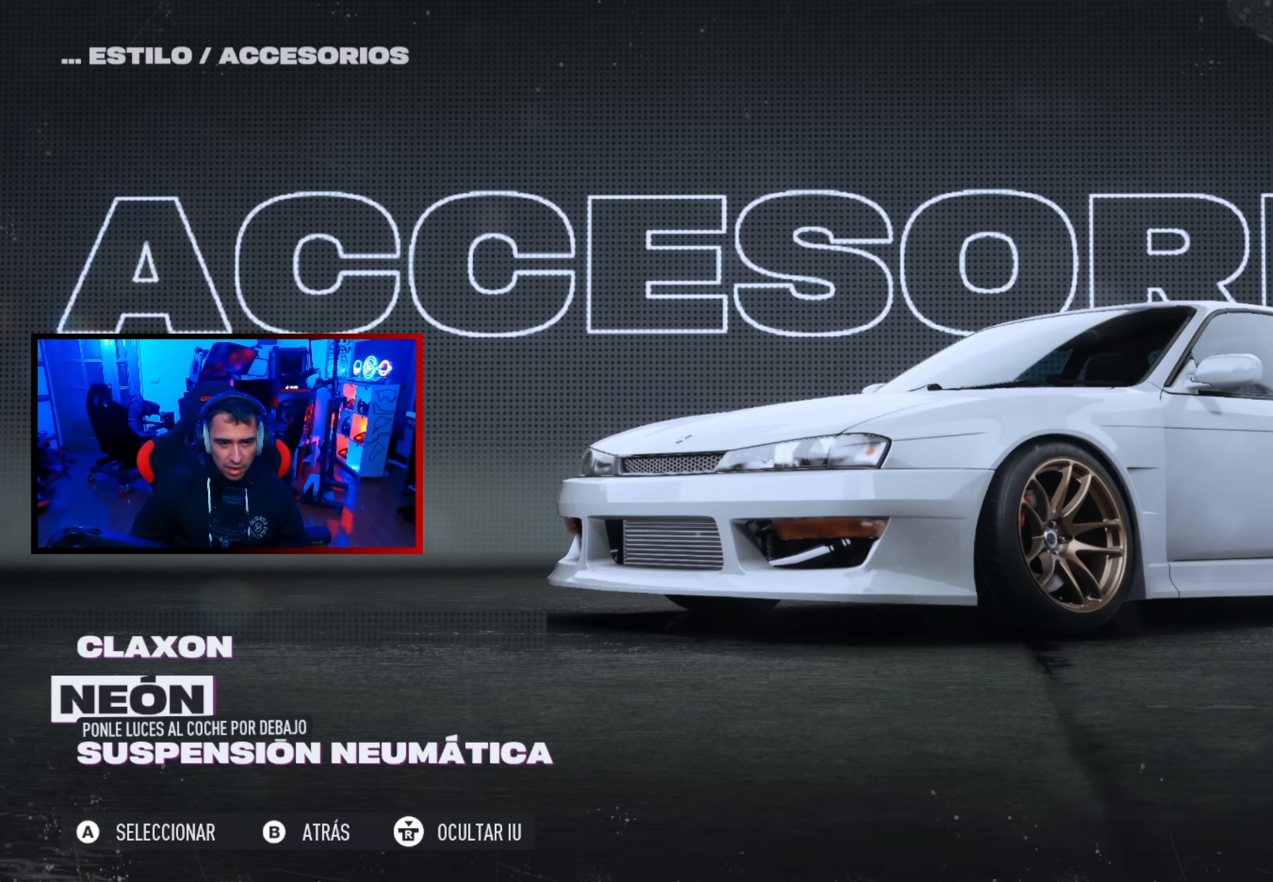
{"buttons": ["DPAD_DOWN"], "left_stick": "center", "right_stick": "center", "events": [[483, "DPAD_DOWN", "down"]]}
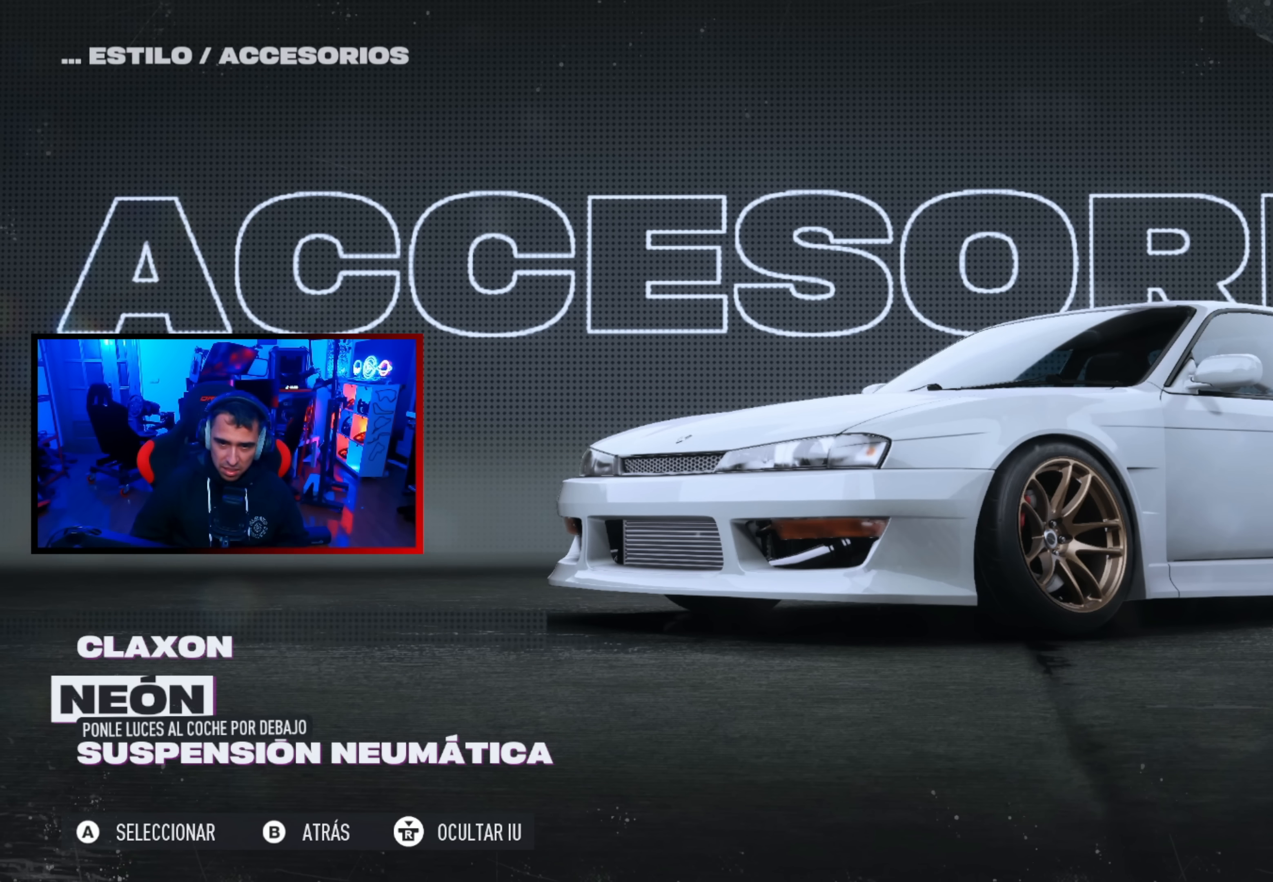
{"buttons": [], "left_stick": "center", "right_stick": "center", "events": [[133, "DPAD_DOWN", "up"], [367, "A", "down"], [467, "A", "up"]]}
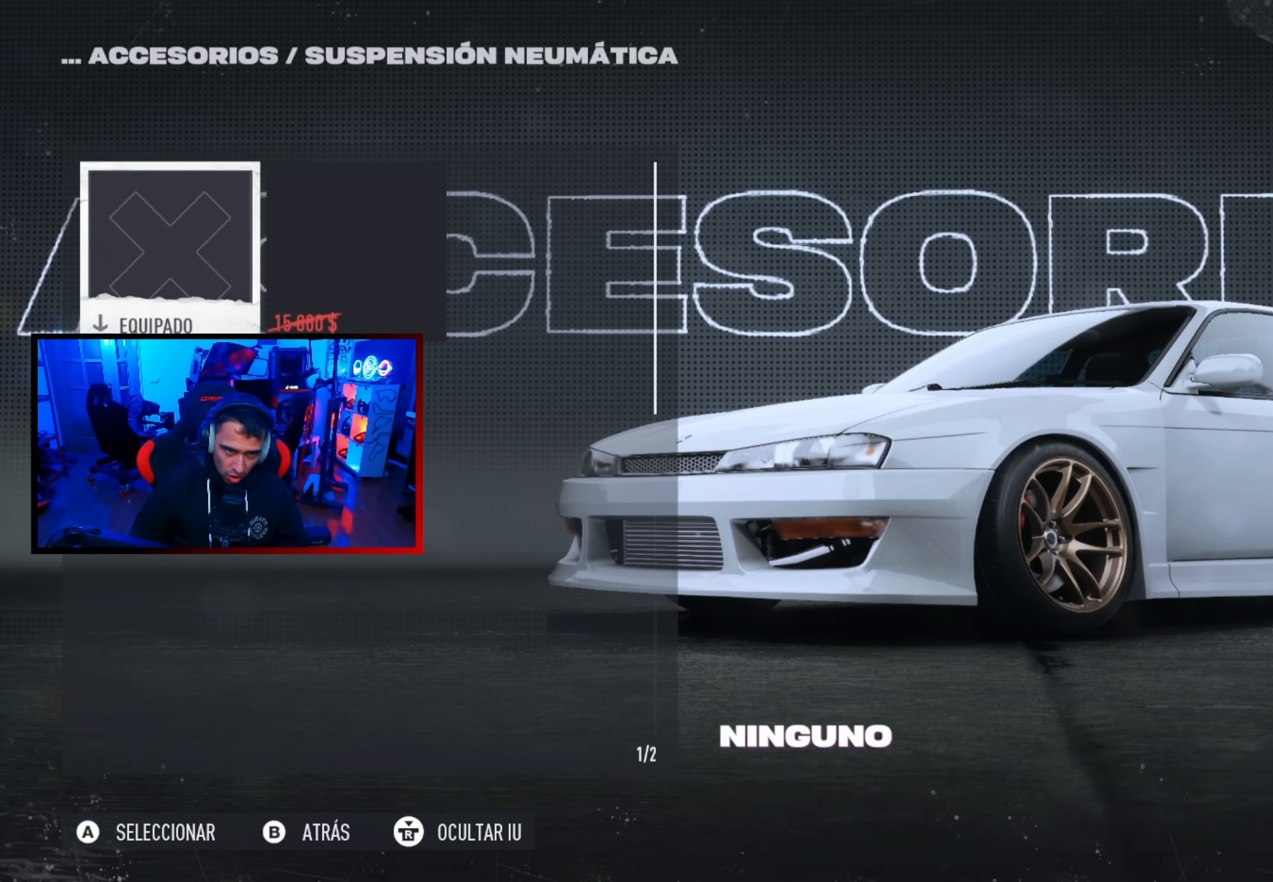
{"buttons": [], "left_stick": "center", "right_stick": "center", "events": []}
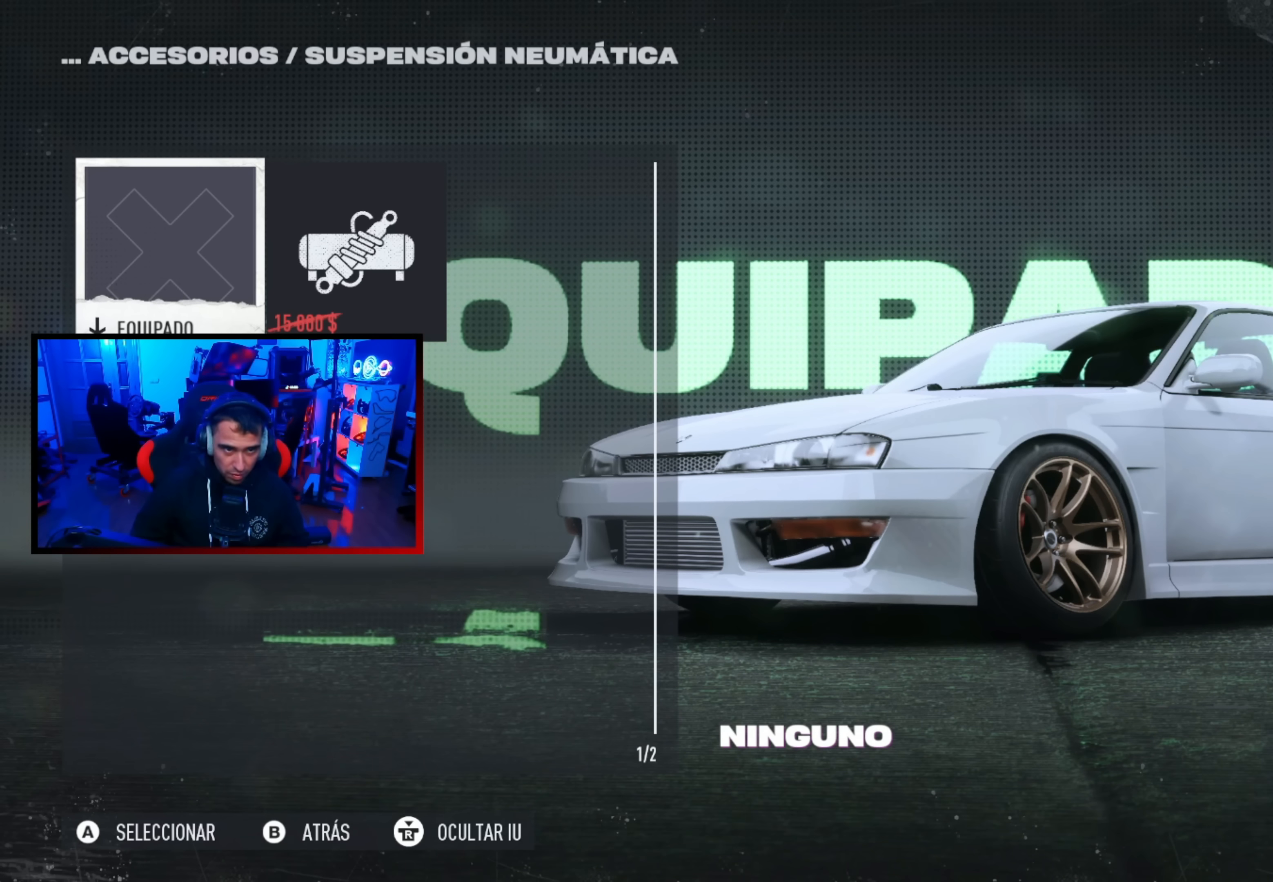
{"buttons": [], "left_stick": "center", "right_stick": "center", "events": [[233, "DPAD_RIGHT", "down"], [417, "DPAD_RIGHT", "up"]]}
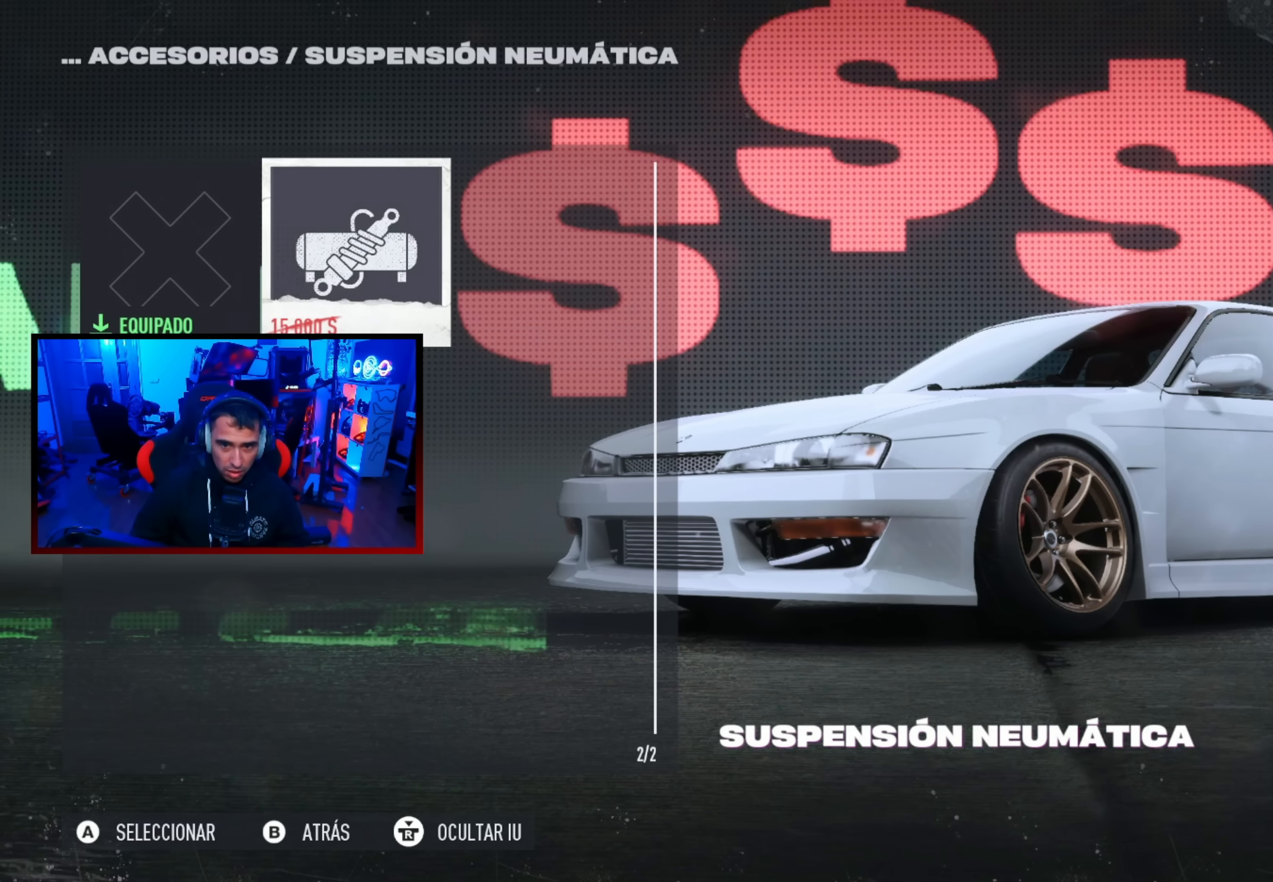
{"buttons": [], "left_stick": "center", "right_stick": "center", "events": []}
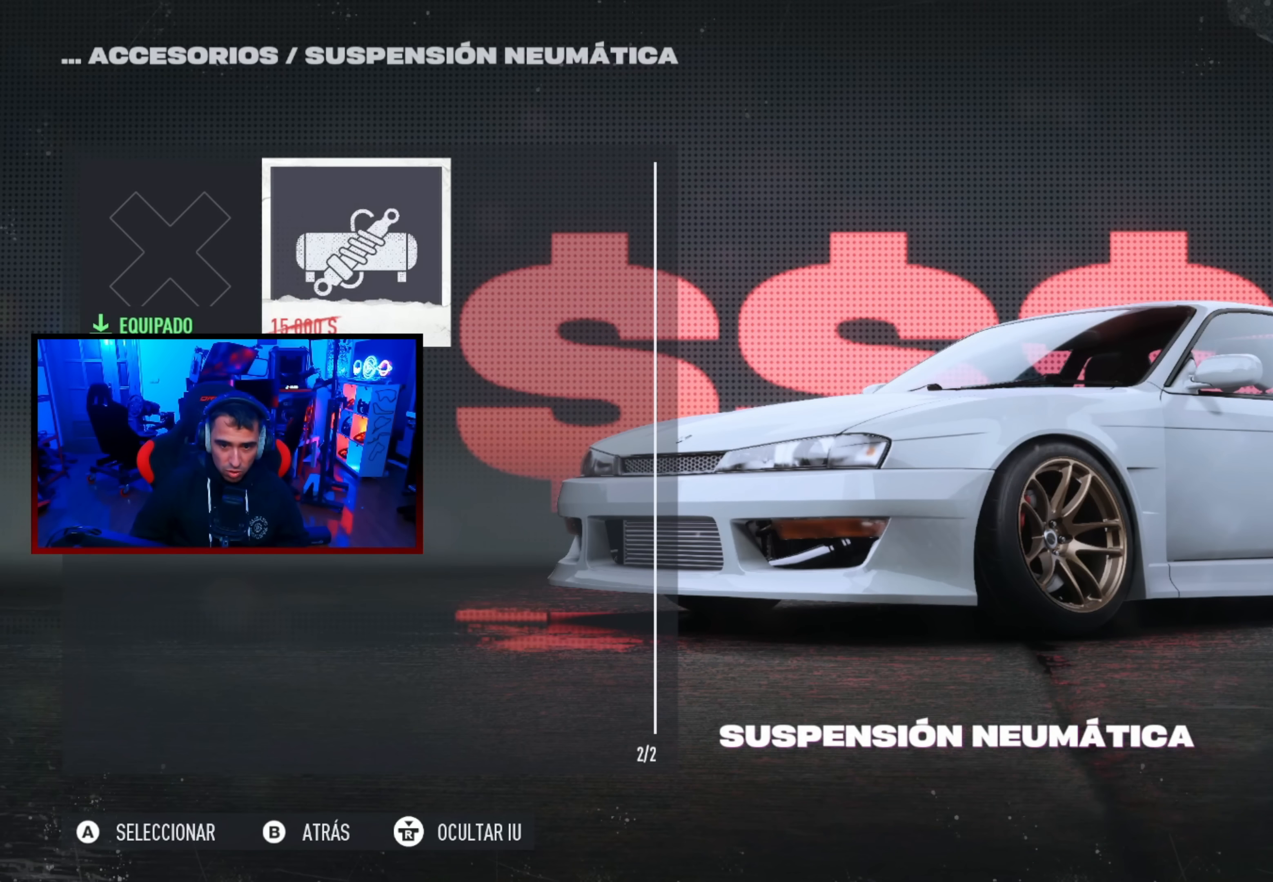
{"buttons": [], "left_stick": "center", "right_stick": "center", "events": [[17, "B", "down"], [117, "B", "up"]]}
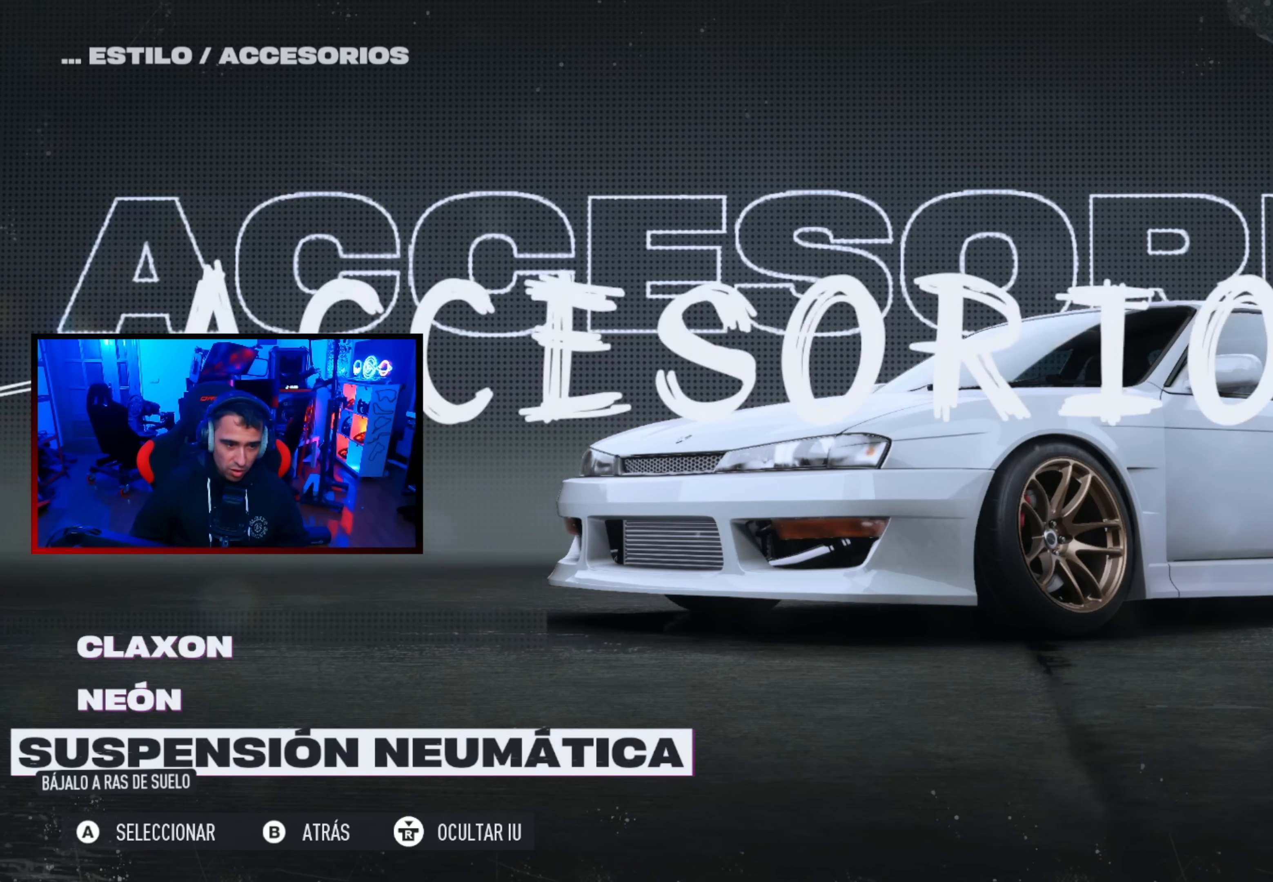
{"buttons": [], "left_stick": "center", "right_stick": "center", "events": [[167, "B", "down"], [233, "B", "up"]]}
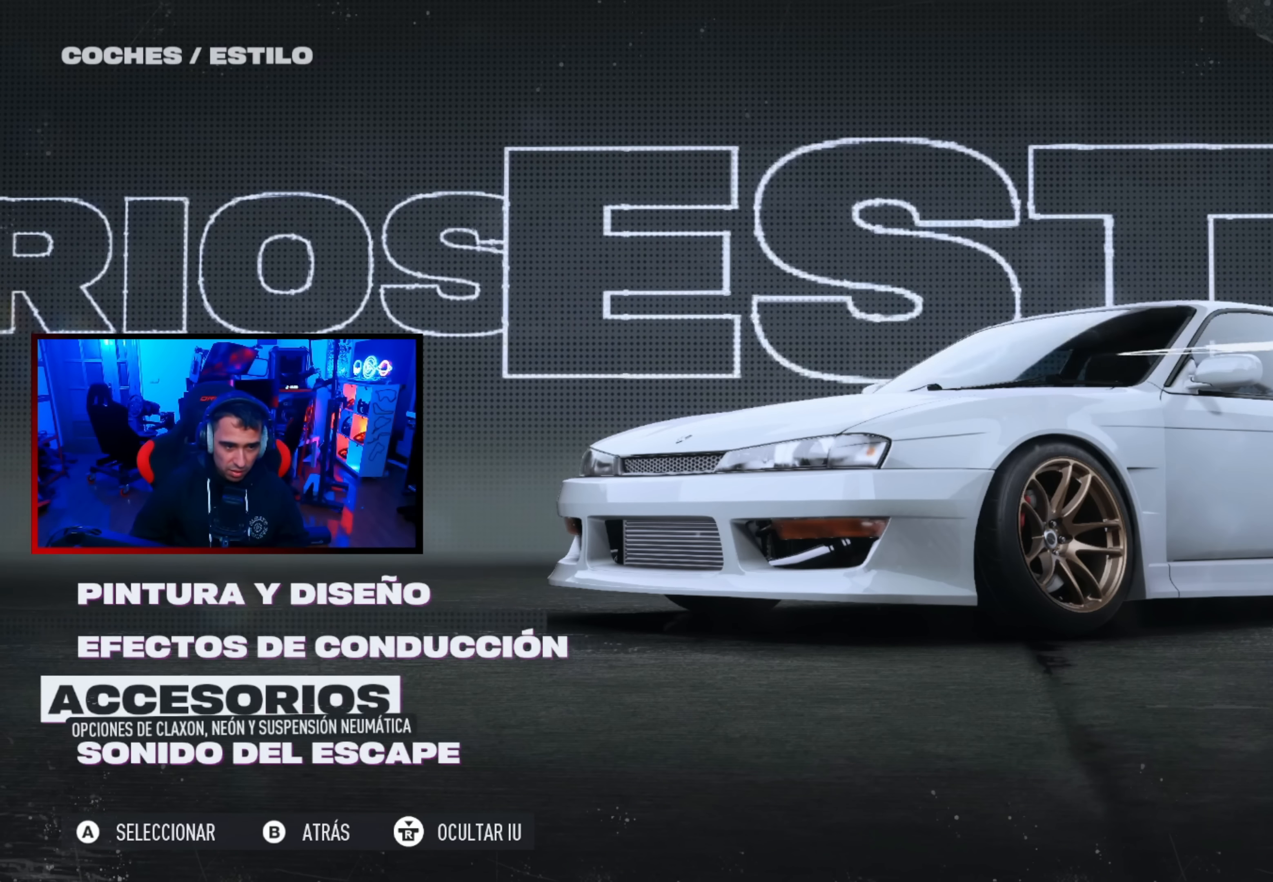
{"buttons": [], "left_stick": "center", "right_stick": "center", "events": [[183, "DPAD_DOWN", "down"], [350, "DPAD_DOWN", "up"]]}
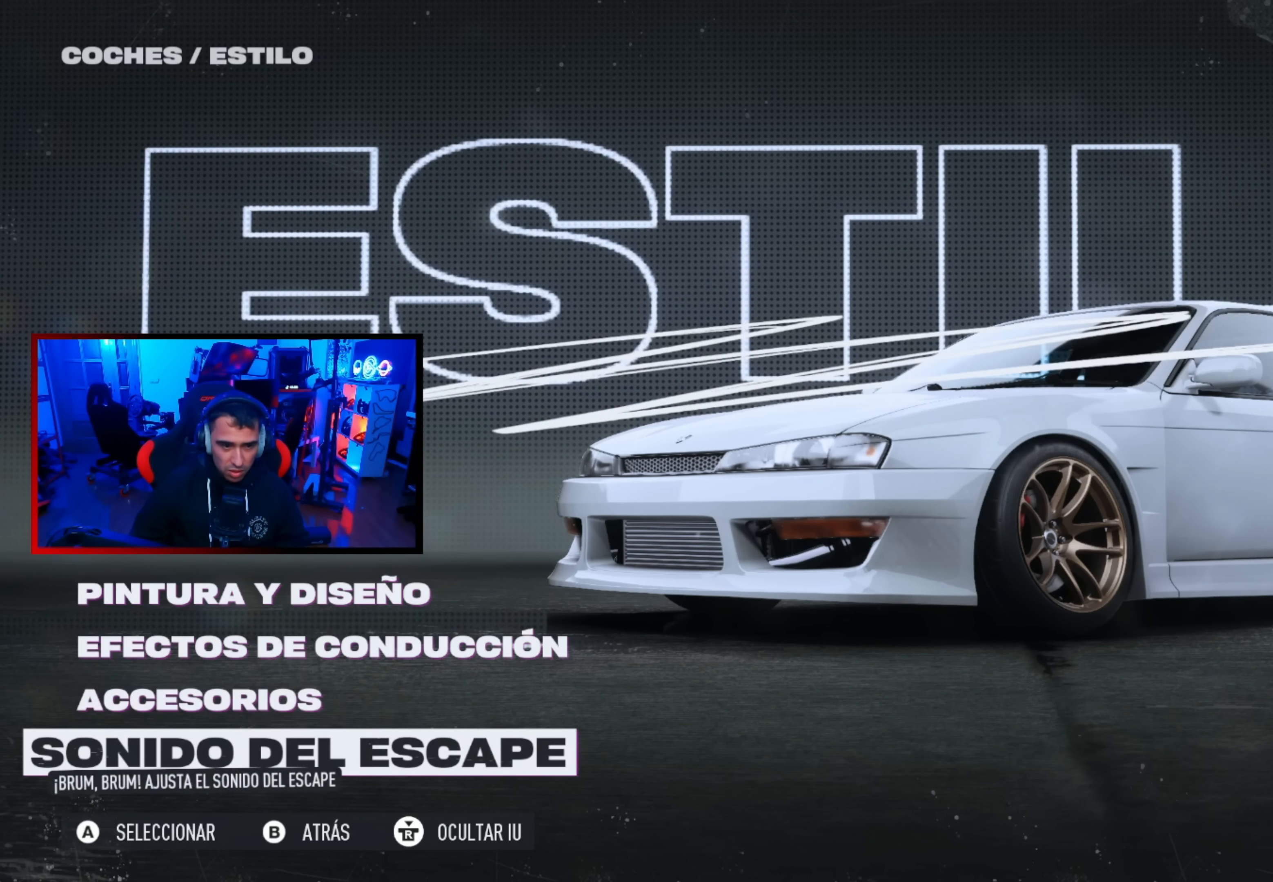
{"buttons": [], "left_stick": "center", "right_stick": "center", "events": [[250, "A", "down"], [317, "A", "up"]]}
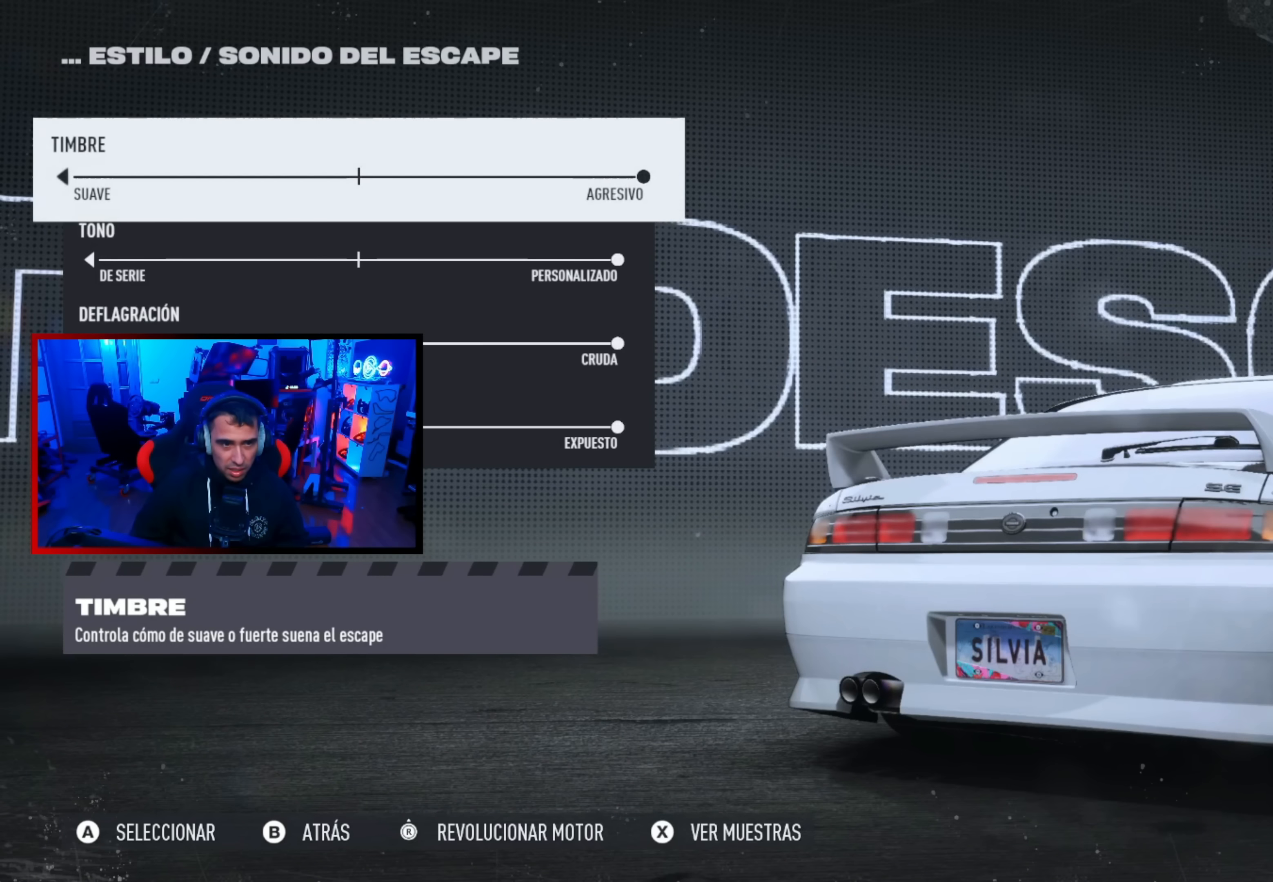
{"buttons": [], "left_stick": "center", "right_stick": "center", "events": []}
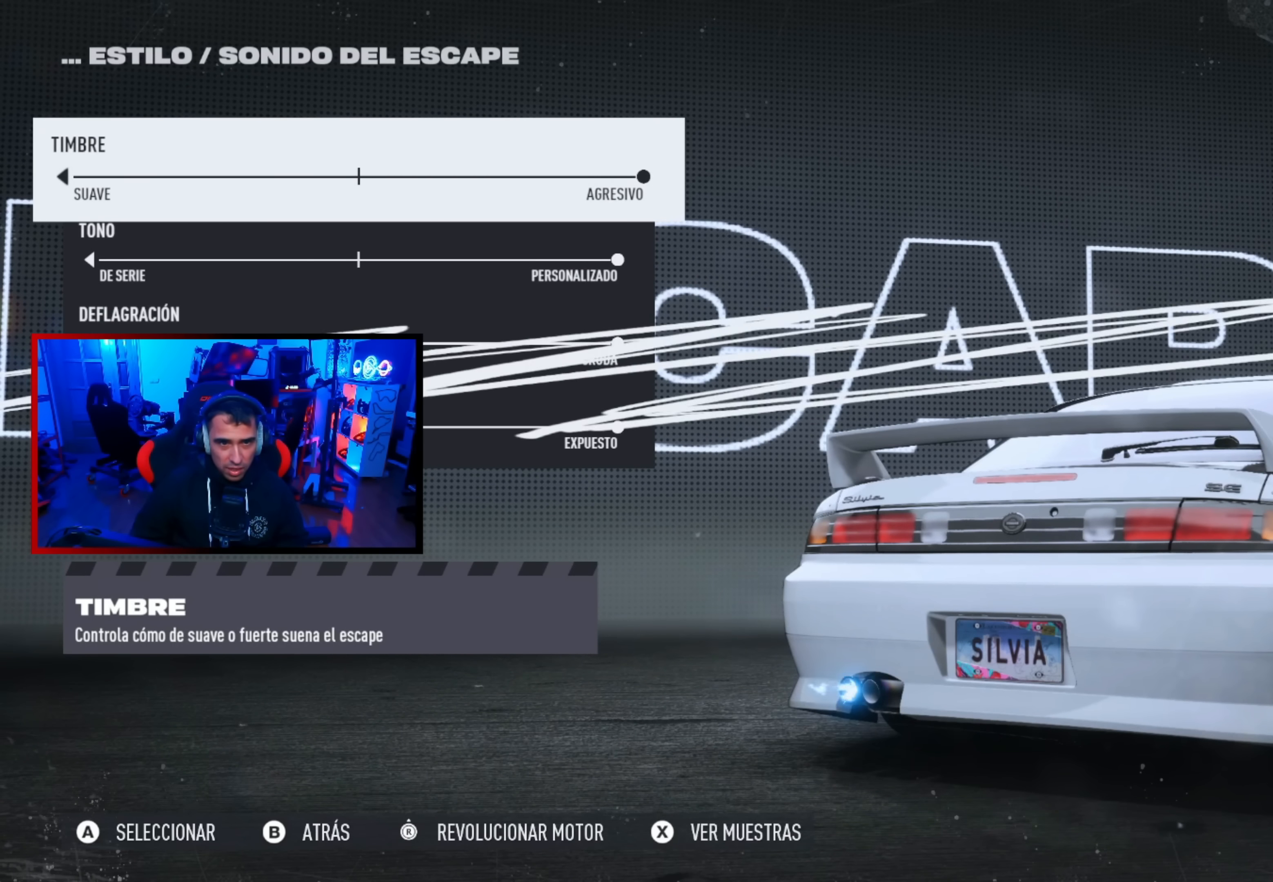
{"buttons": [], "left_stick": "center", "right_stick": "center", "events": [[183, "B", "down"], [283, "B", "up"]]}
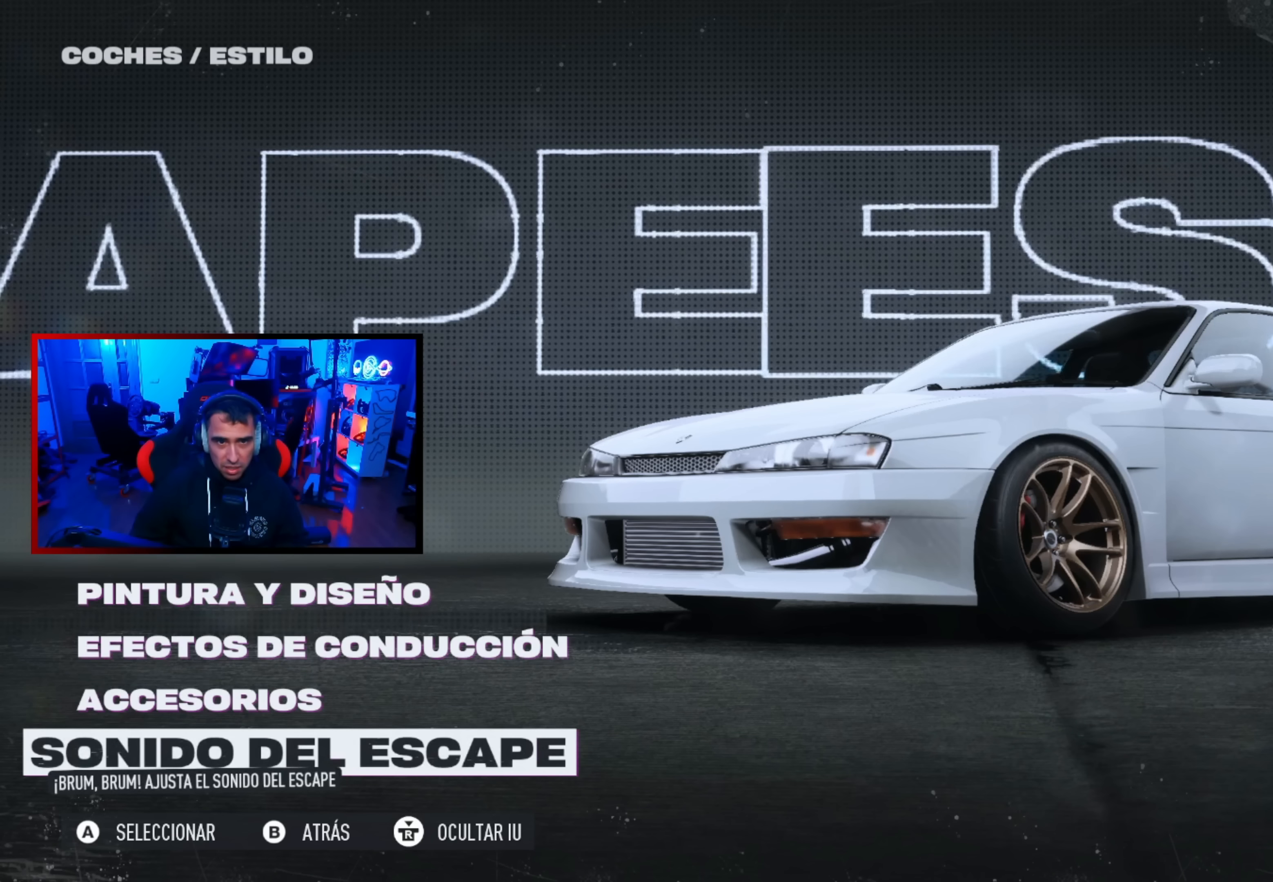
{"buttons": ["DPAD_UP"], "left_stick": "center", "right_stick": "center", "events": [[416, "DPAD_UP", "down"]]}
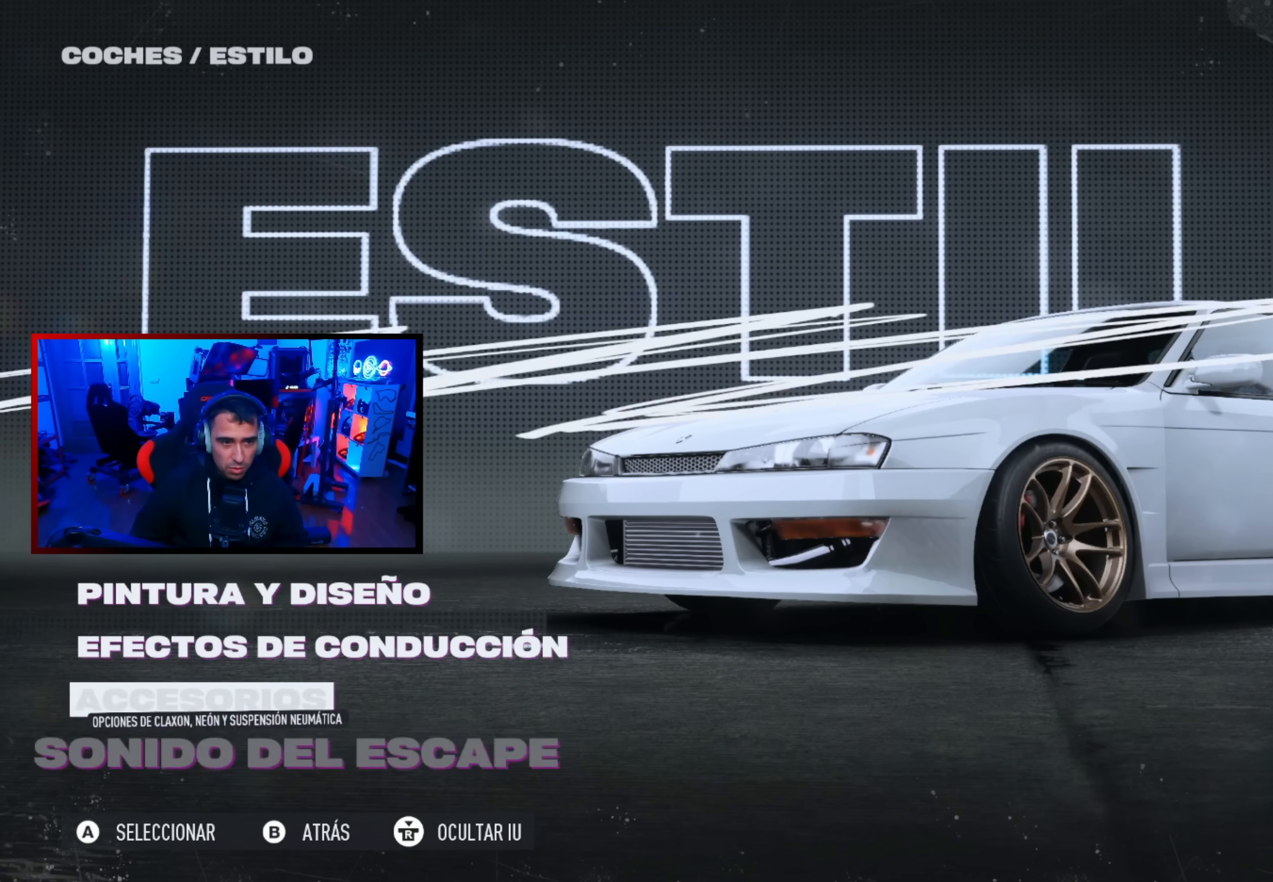
{"buttons": [], "left_stick": "center", "right_stick": "center", "events": [[33, "DPAD_UP", "up"], [83, "DPAD_UP", "down"], [183, "B", "down"], [216, "DPAD_UP", "up"], [266, "B", "up"]]}
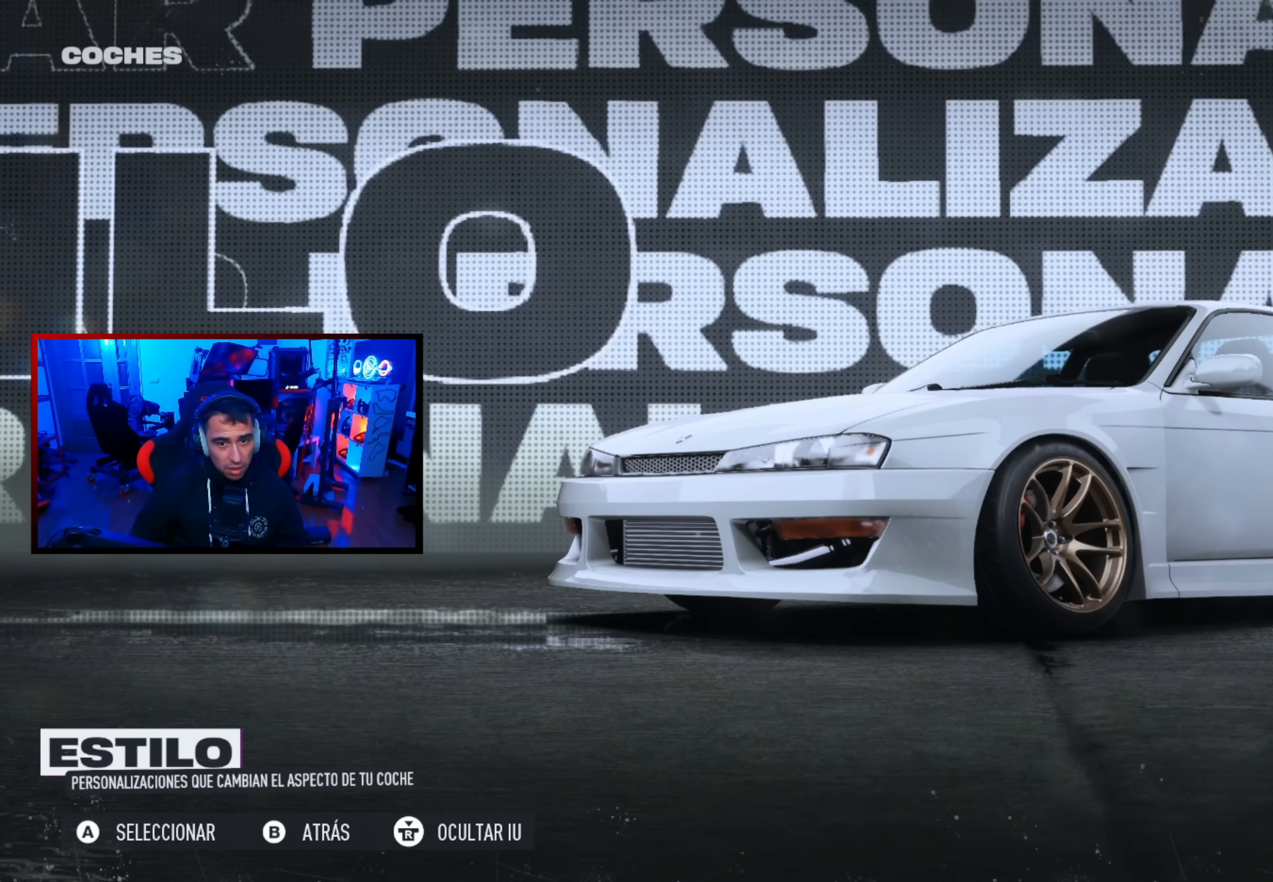
{"buttons": [], "left_stick": "center", "right_stick": "center", "events": []}